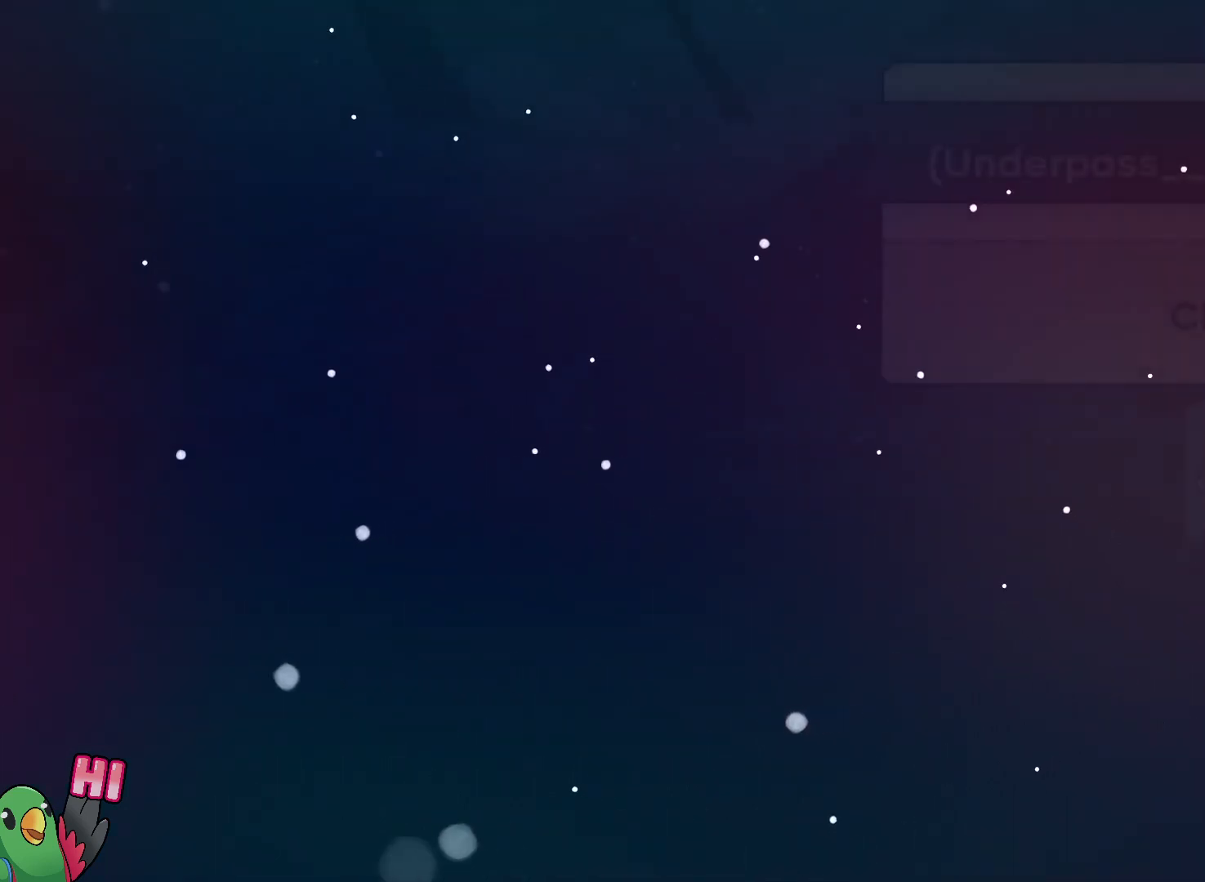
Gameplay with a controller (Nintendo layout); each line is a JSON object with the inputs held at the frame after it (dt_ms = milliseconds from this image to that frame). "events" lists button and stick changes between this image and that frame as [ms after this image, input, new state], when the widget could be followed in between. Not read: DPAD_LEFT DPAD_UP HOME L3 R3 START.
{"dt_ms": 500, "buttons": ["A"], "left_stick": "center", "right_stick": "center", "events": [[450, "A", "down"]]}
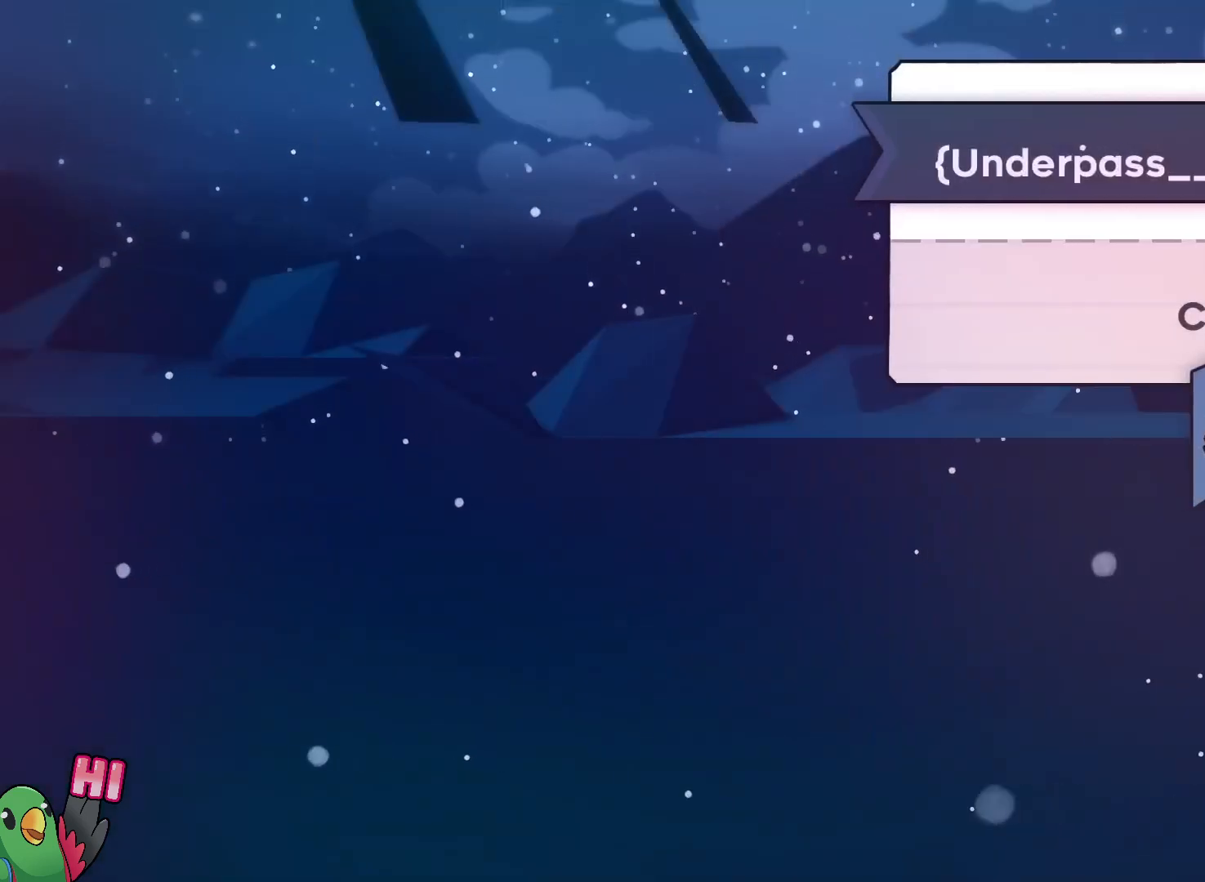
{"dt_ms": 1000, "buttons": [], "left_stick": "center", "right_stick": "center", "events": [[117, "A", "up"], [650, "left_stick", "right"], [767, "left_stick", "center"], [883, "B", "down"], [1000, "B", "up"]]}
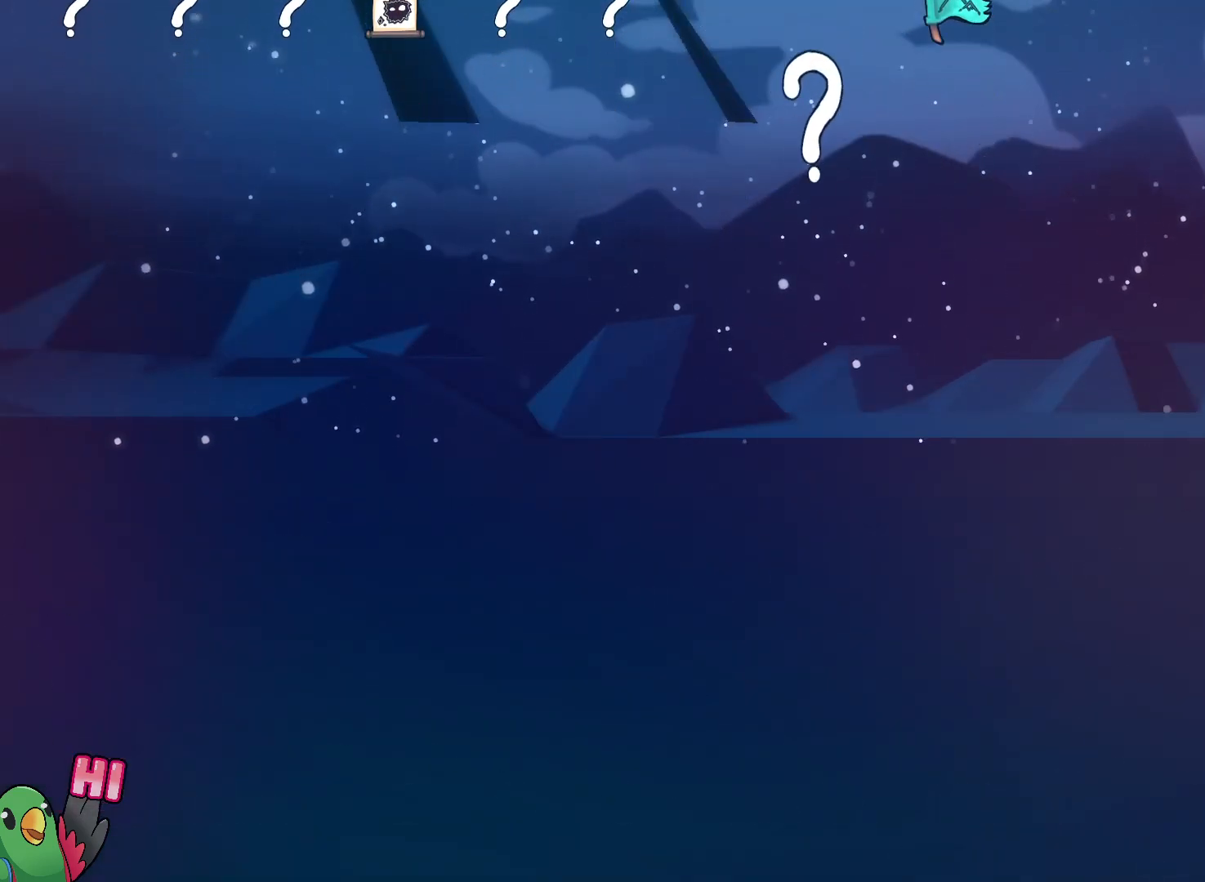
{"dt_ms": 500, "buttons": [], "left_stick": "center", "right_stick": "center", "events": []}
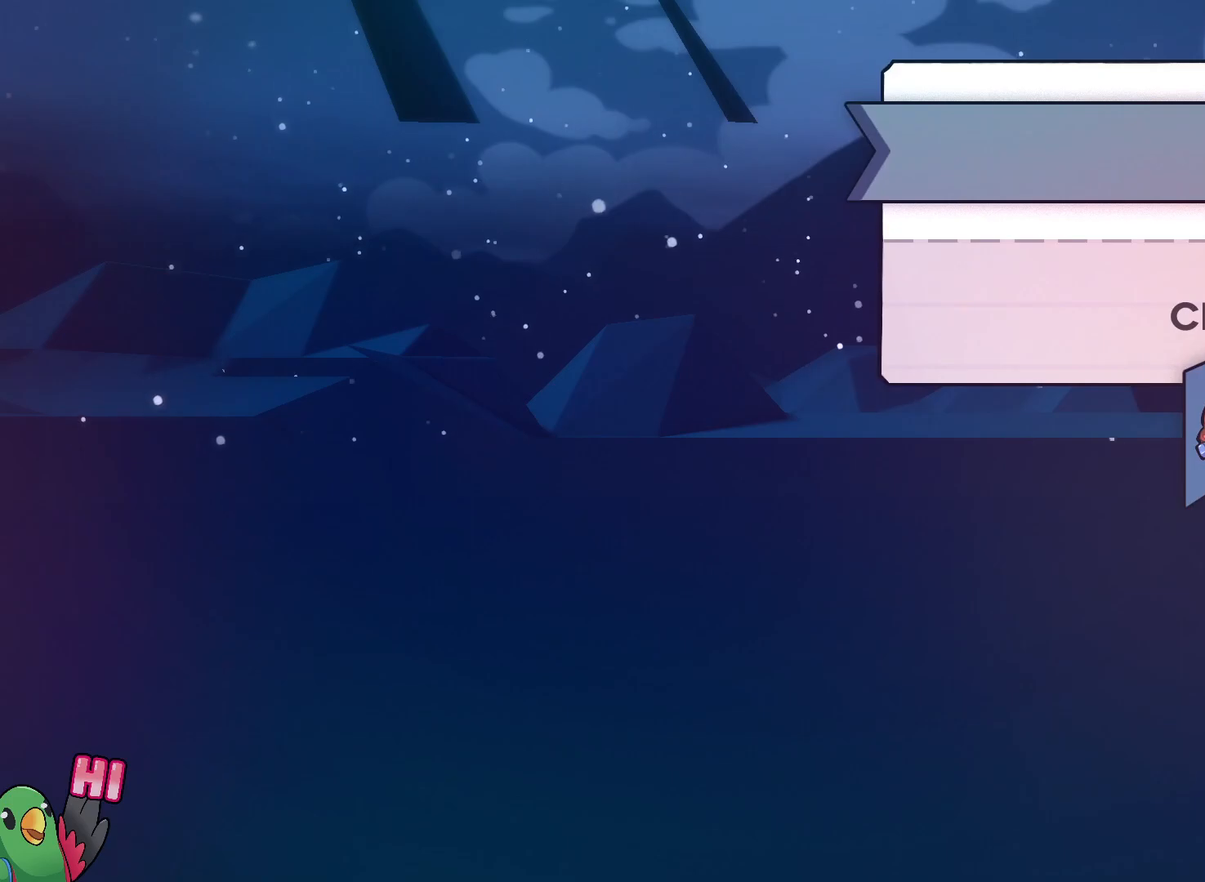
{"dt_ms": 500, "buttons": [], "left_stick": "center", "right_stick": "center", "events": [[317, "A", "down"], [450, "A", "up"]]}
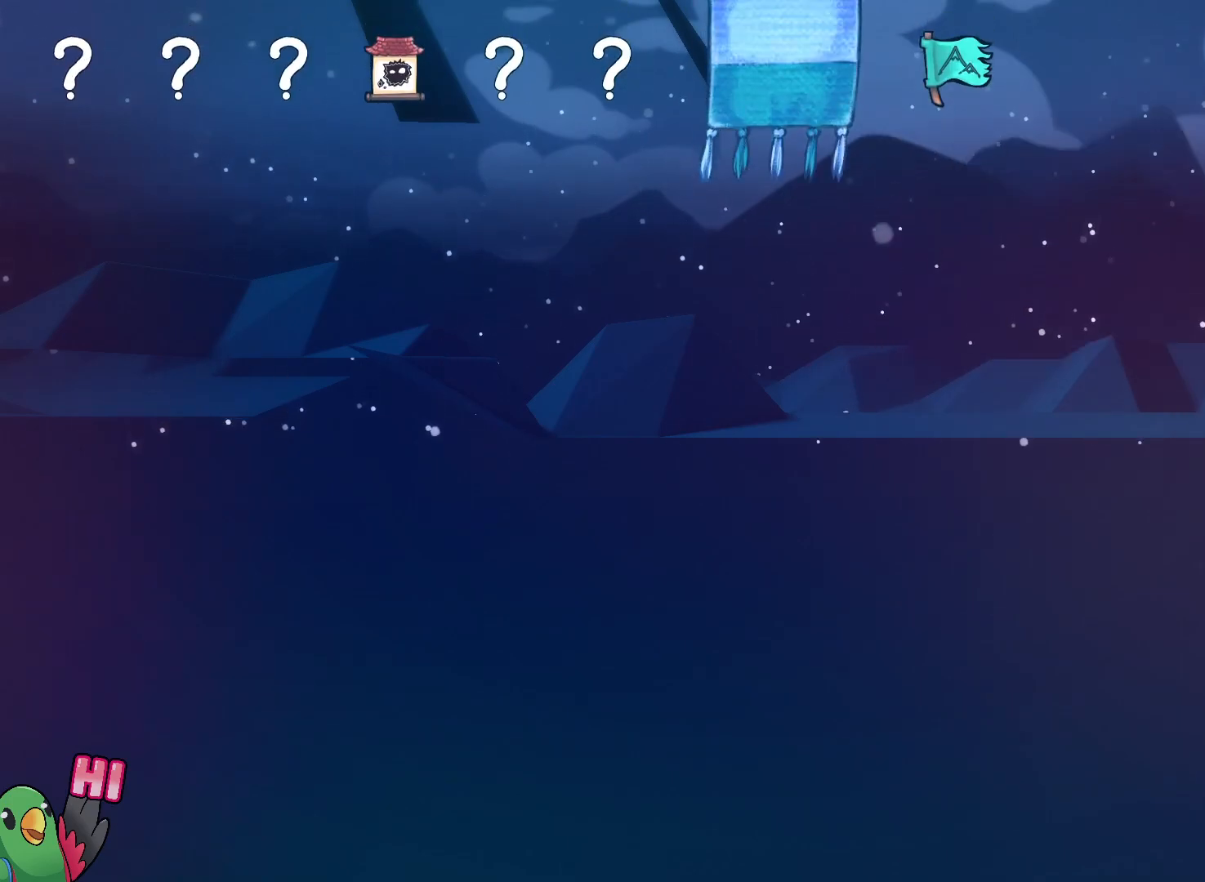
{"dt_ms": 500, "buttons": ["B"], "left_stick": "center", "right_stick": "center", "events": [[233, "left_stick", "right"], [367, "left_stick", "center"], [467, "B", "down"]]}
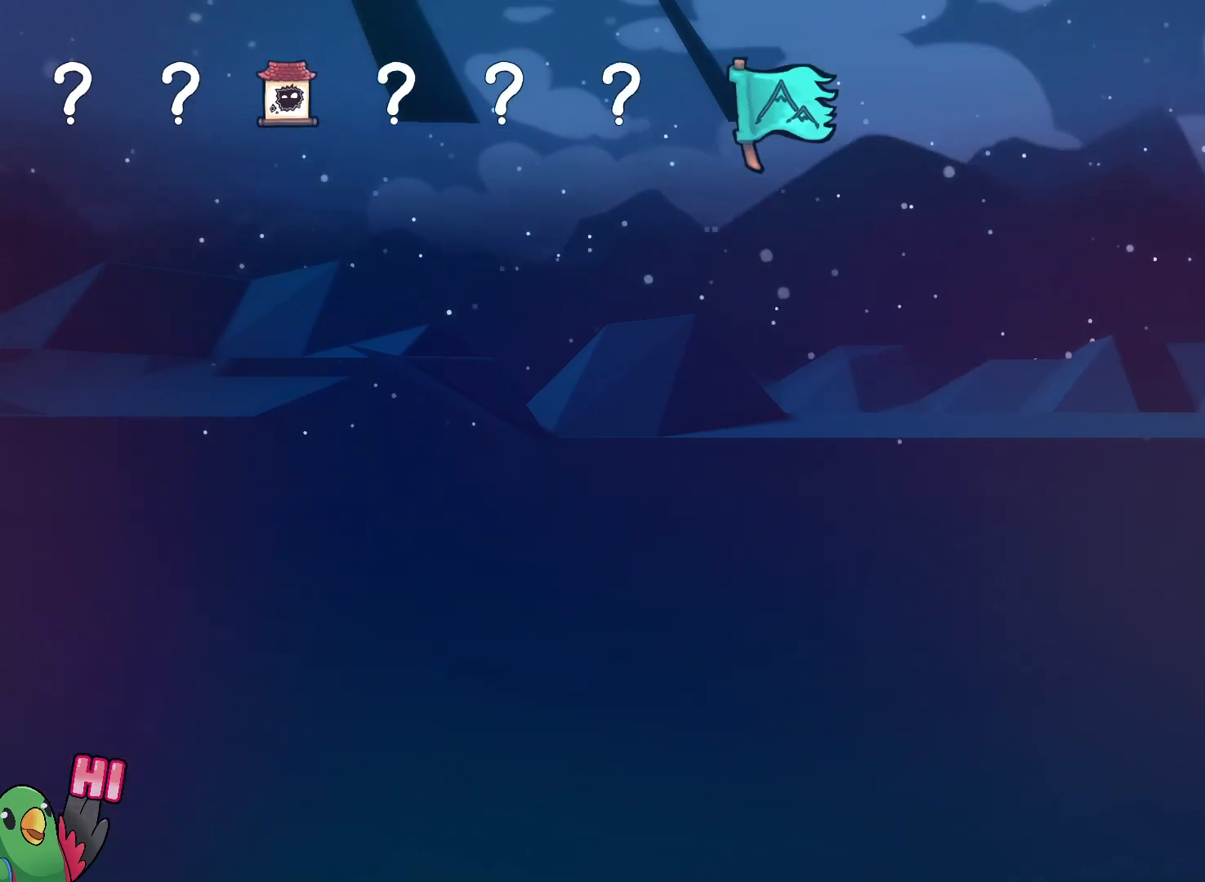
{"dt_ms": 500, "buttons": [], "left_stick": "center", "right_stick": "center", "events": [[167, "B", "up"]]}
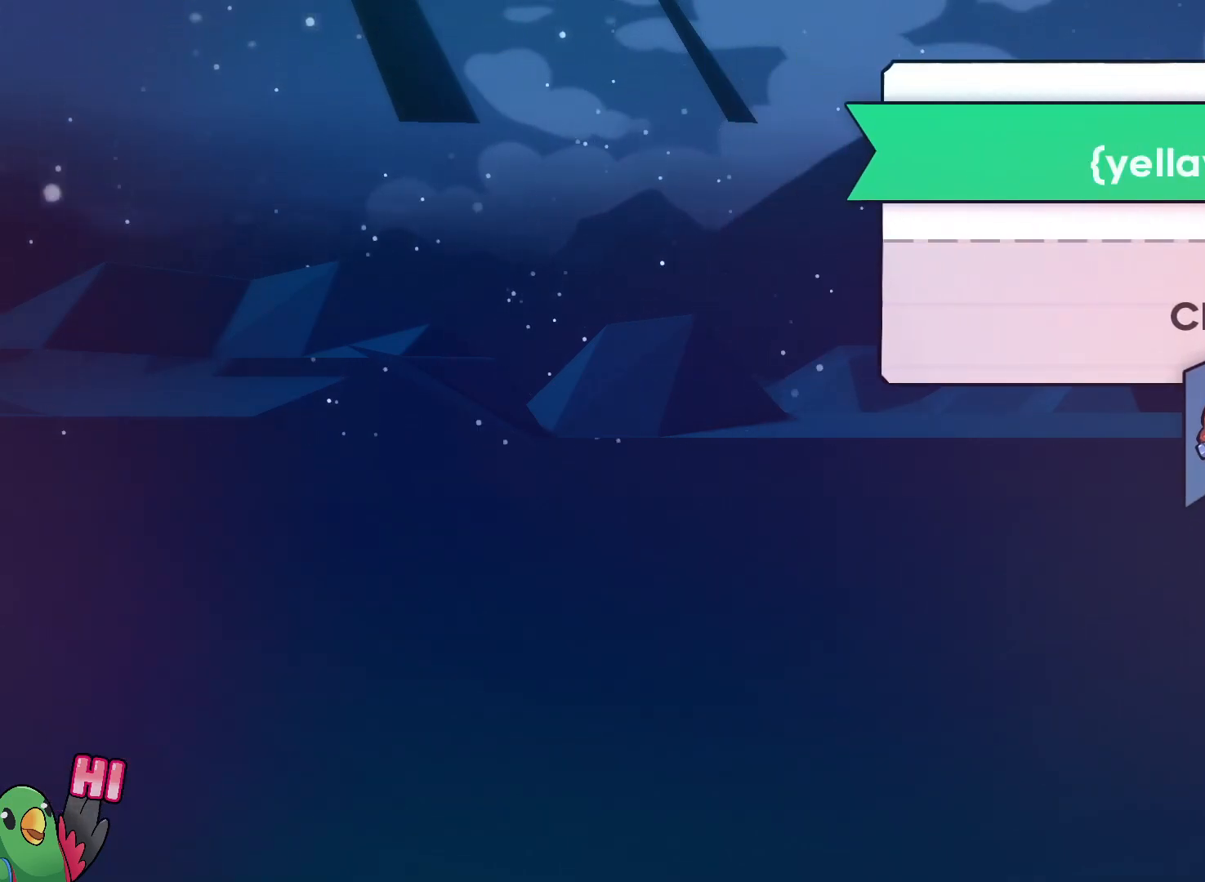
{"dt_ms": 500, "buttons": [], "left_stick": "center", "right_stick": "center", "events": []}
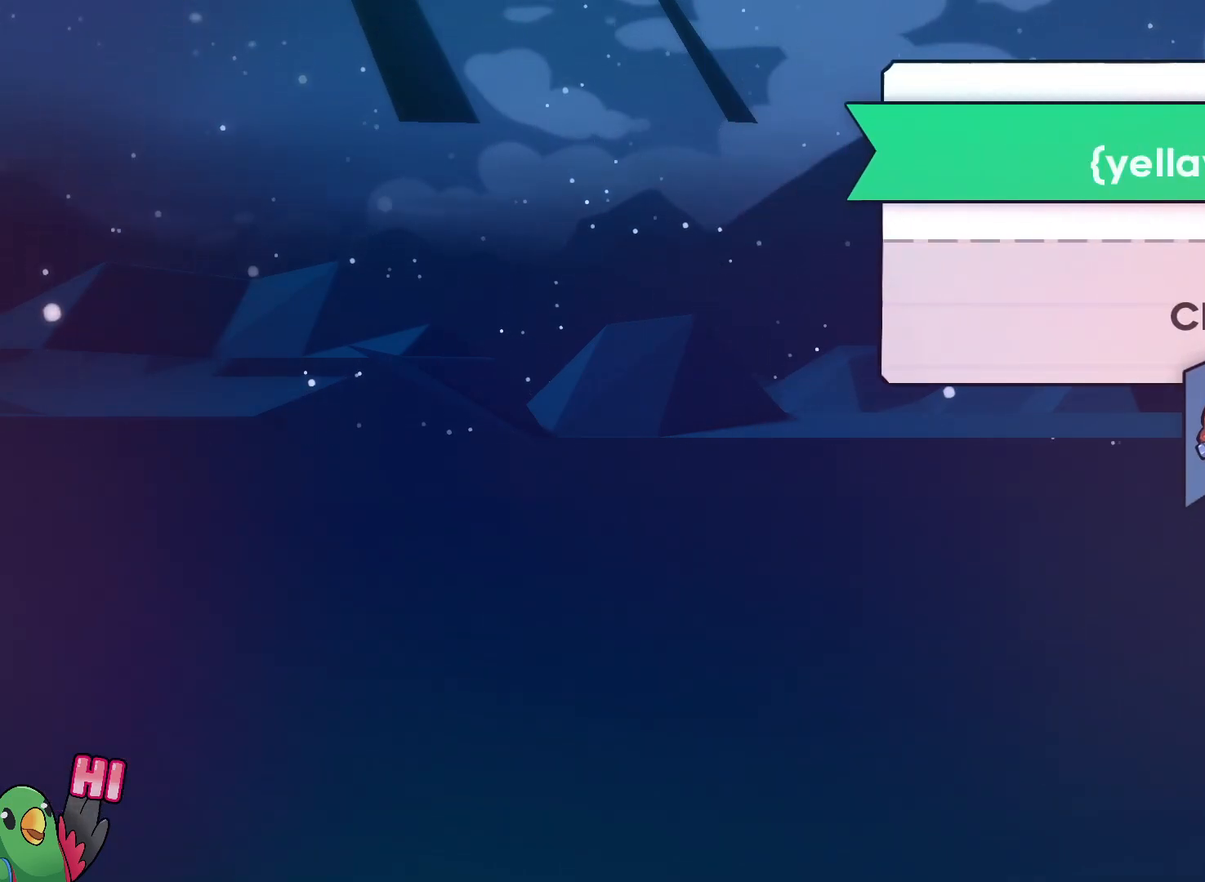
{"dt_ms": 1000, "buttons": ["B"], "left_stick": "center", "right_stick": "center", "events": [[83, "A", "down"], [250, "A", "up"], [550, "left_stick", "left"], [683, "left_stick", "center"], [917, "B", "down"]]}
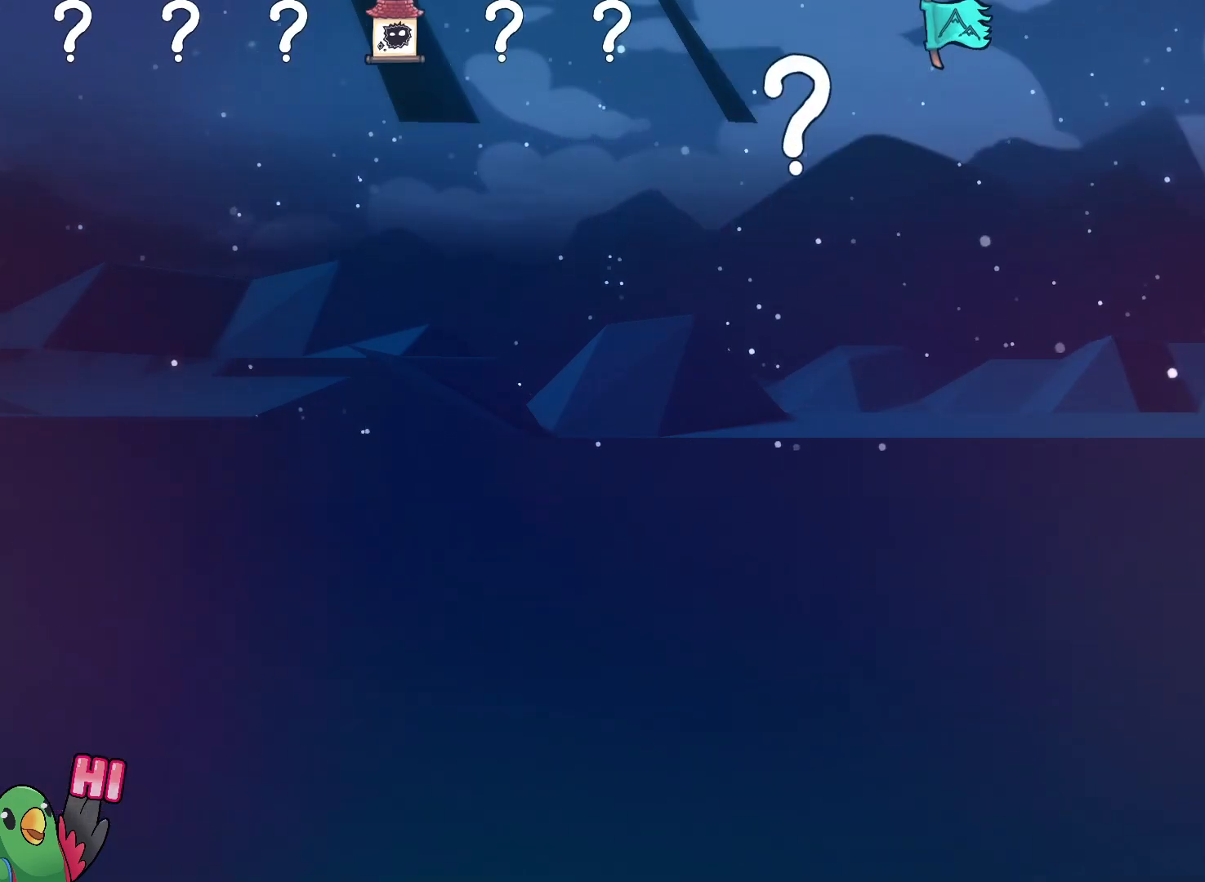
{"dt_ms": 500, "buttons": ["B"], "left_stick": "center", "right_stick": "center", "events": [[67, "B", "up"], [467, "B", "down"]]}
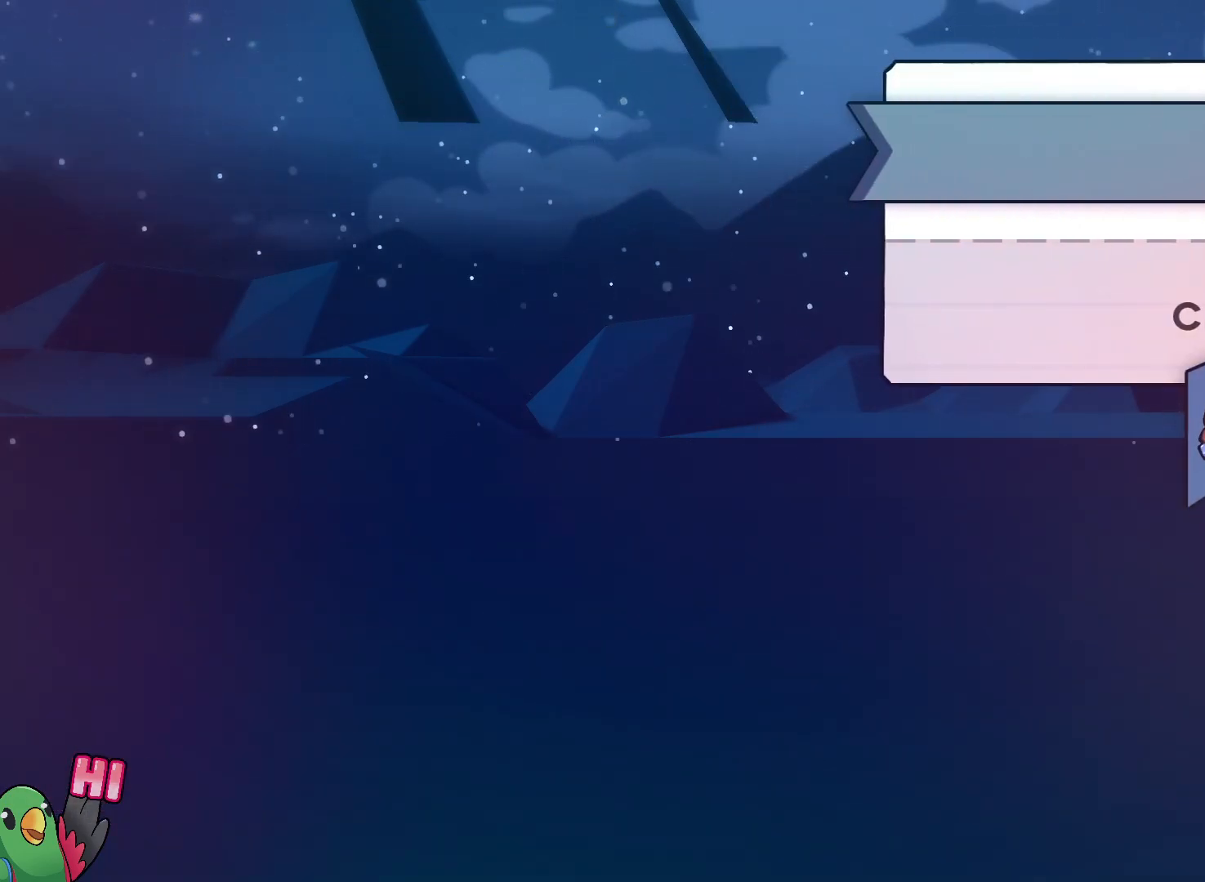
{"dt_ms": 500, "buttons": [], "left_stick": "center", "right_stick": "center", "events": [[117, "B", "up"]]}
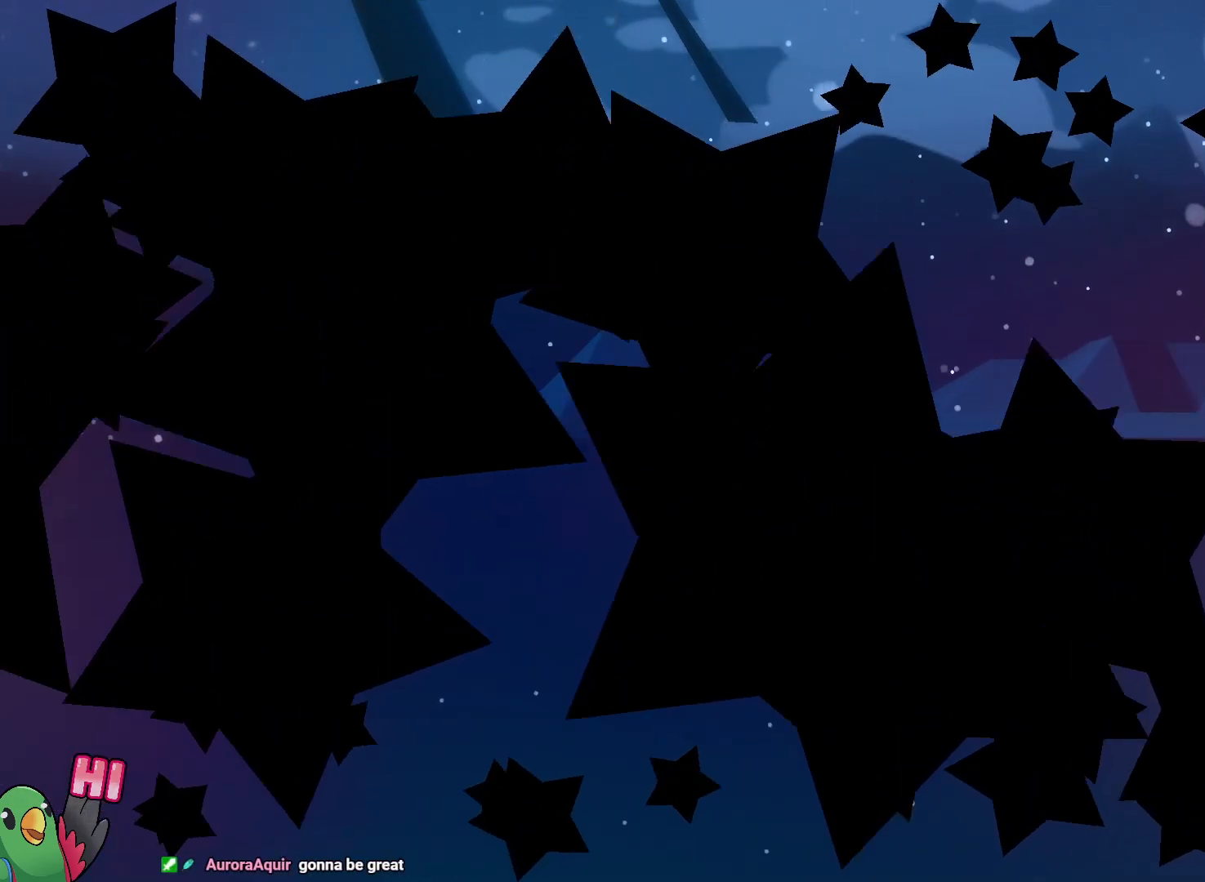
{"dt_ms": 500, "buttons": [], "left_stick": "center", "right_stick": "center", "events": []}
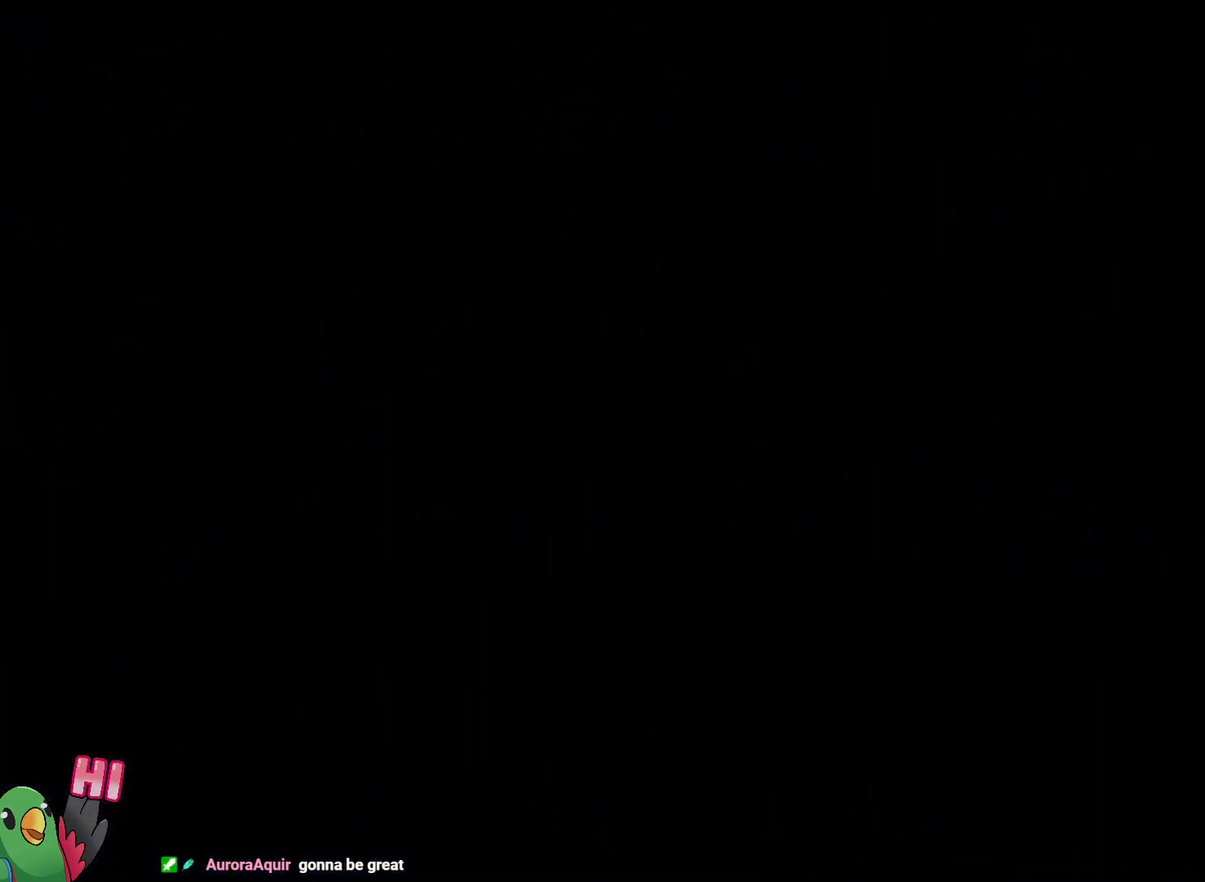
{"dt_ms": 500, "buttons": [], "left_stick": "center", "right_stick": "center", "events": []}
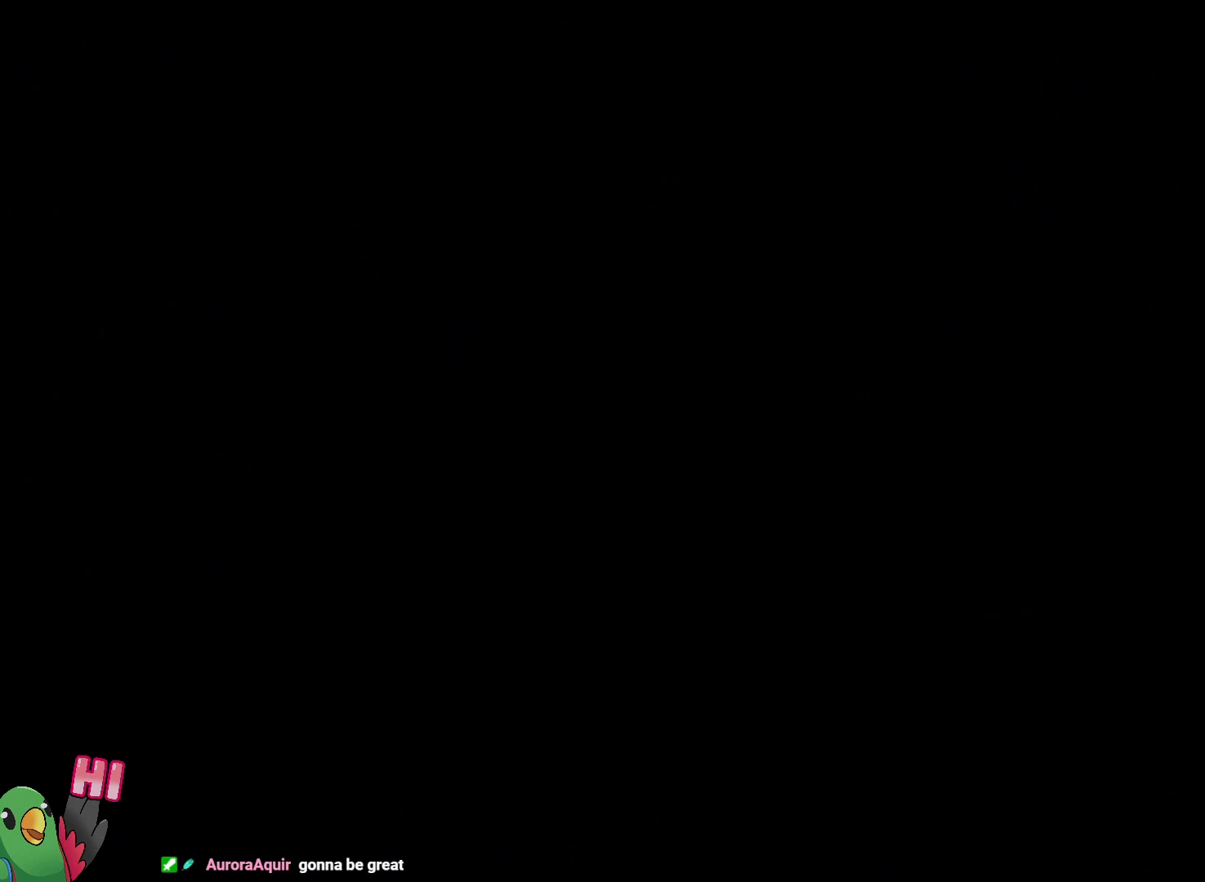
{"dt_ms": 500, "buttons": [], "left_stick": "center", "right_stick": "center", "events": []}
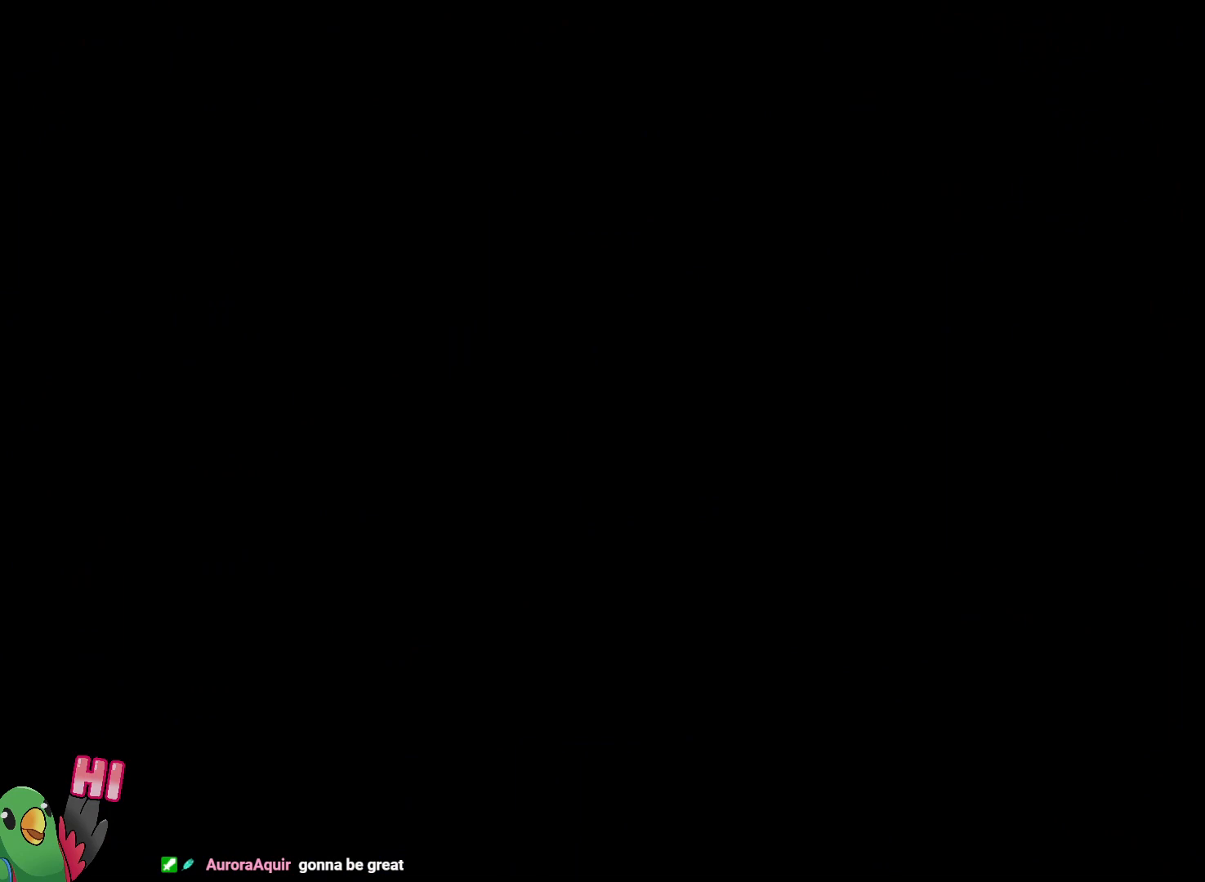
{"dt_ms": 500, "buttons": [], "left_stick": "center", "right_stick": "center", "events": []}
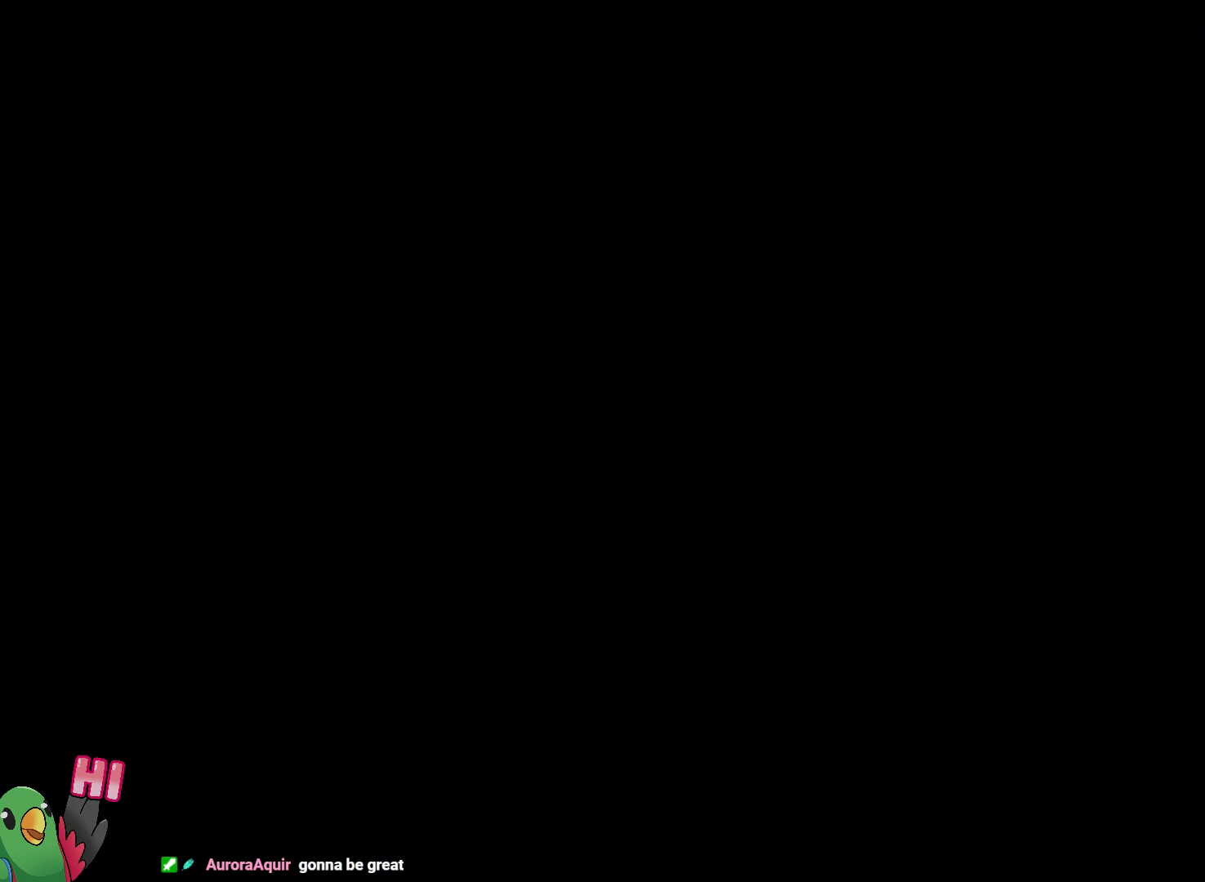
{"dt_ms": 500, "buttons": [], "left_stick": "center", "right_stick": "center", "events": []}
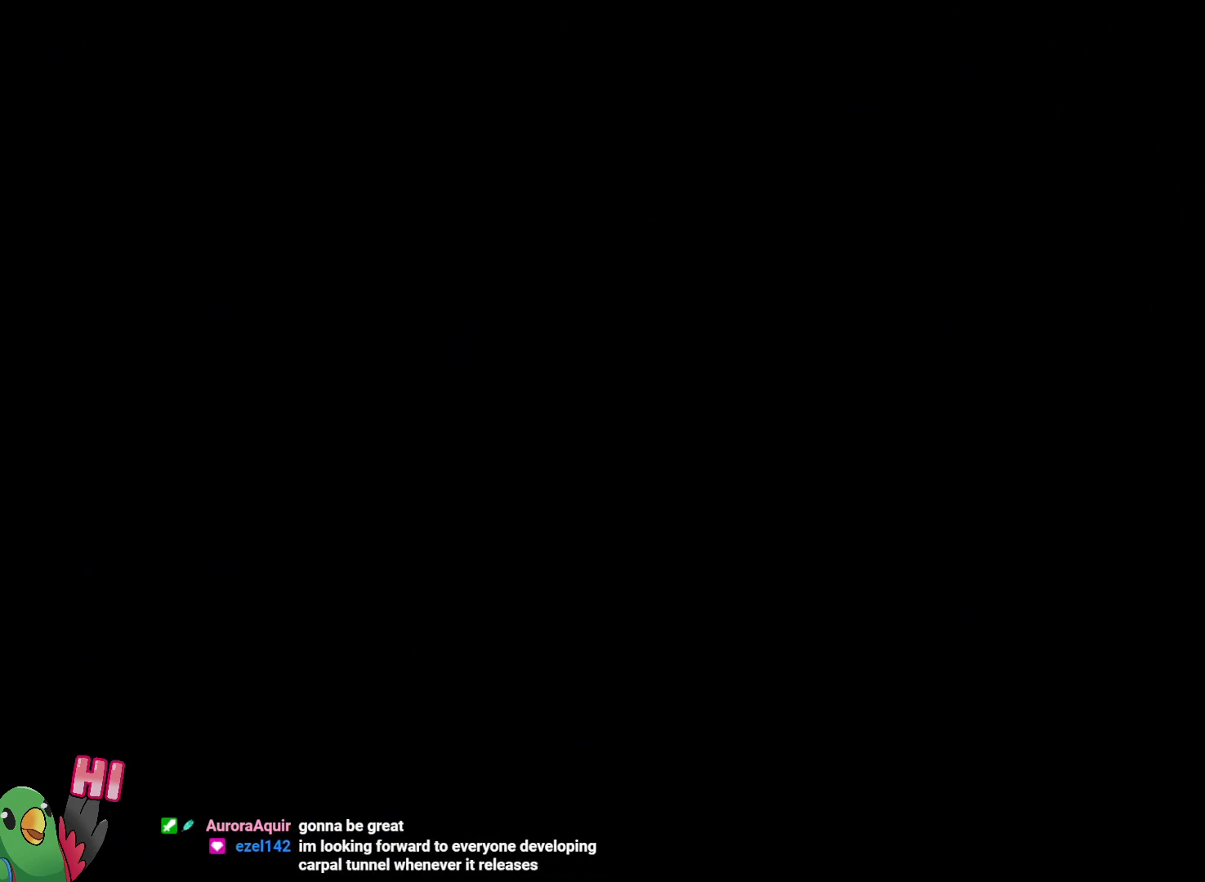
{"dt_ms": 500, "buttons": [], "left_stick": "center", "right_stick": "center", "events": []}
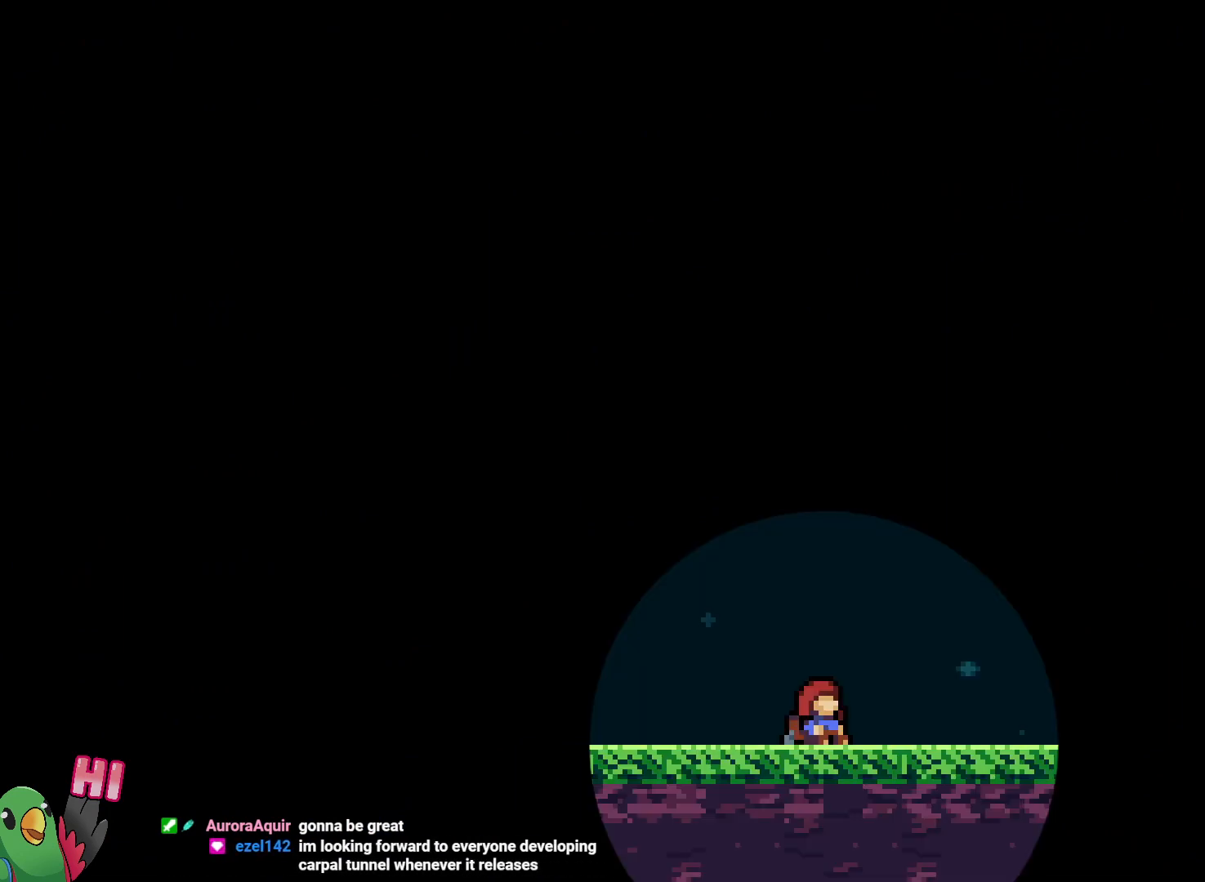
{"dt_ms": 500, "buttons": [], "left_stick": "center", "right_stick": "center", "events": []}
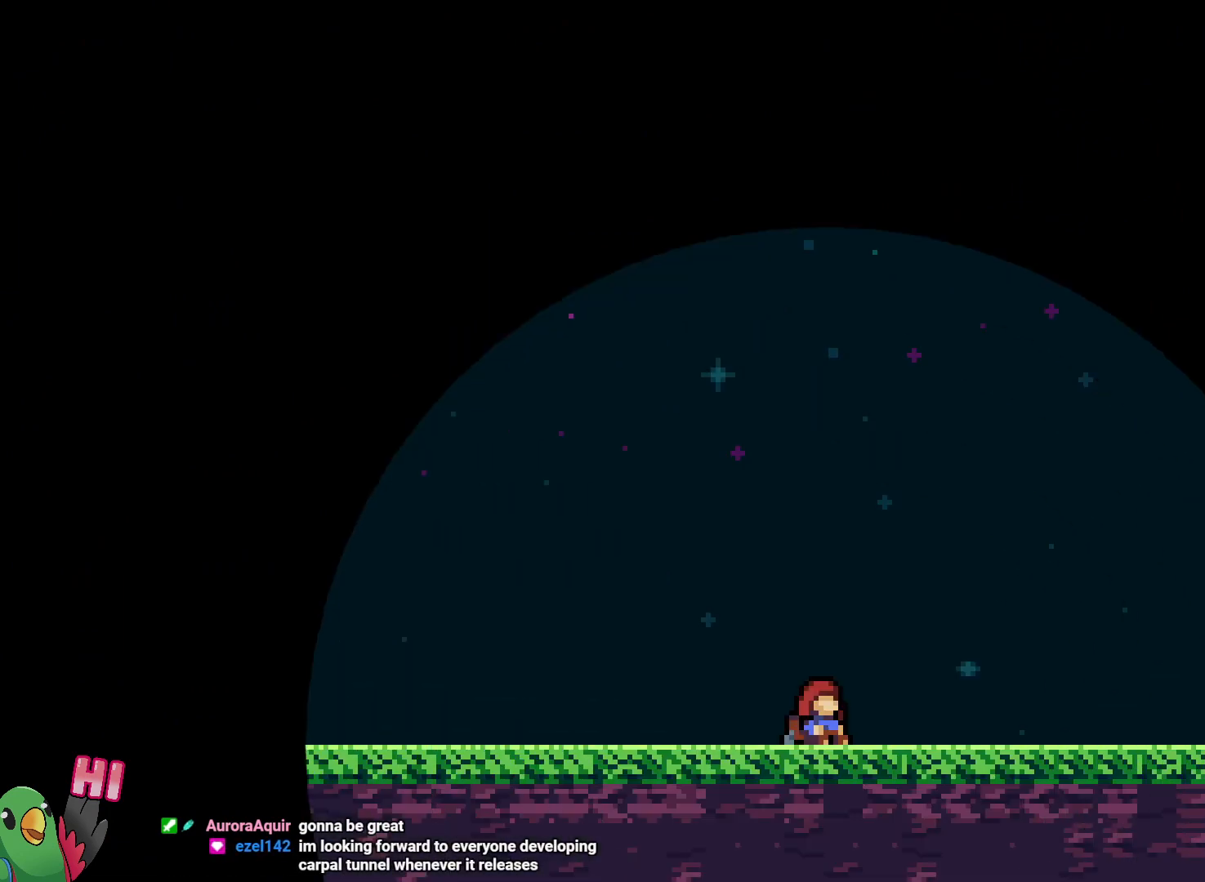
{"dt_ms": 500, "buttons": [], "left_stick": "center", "right_stick": "center", "events": []}
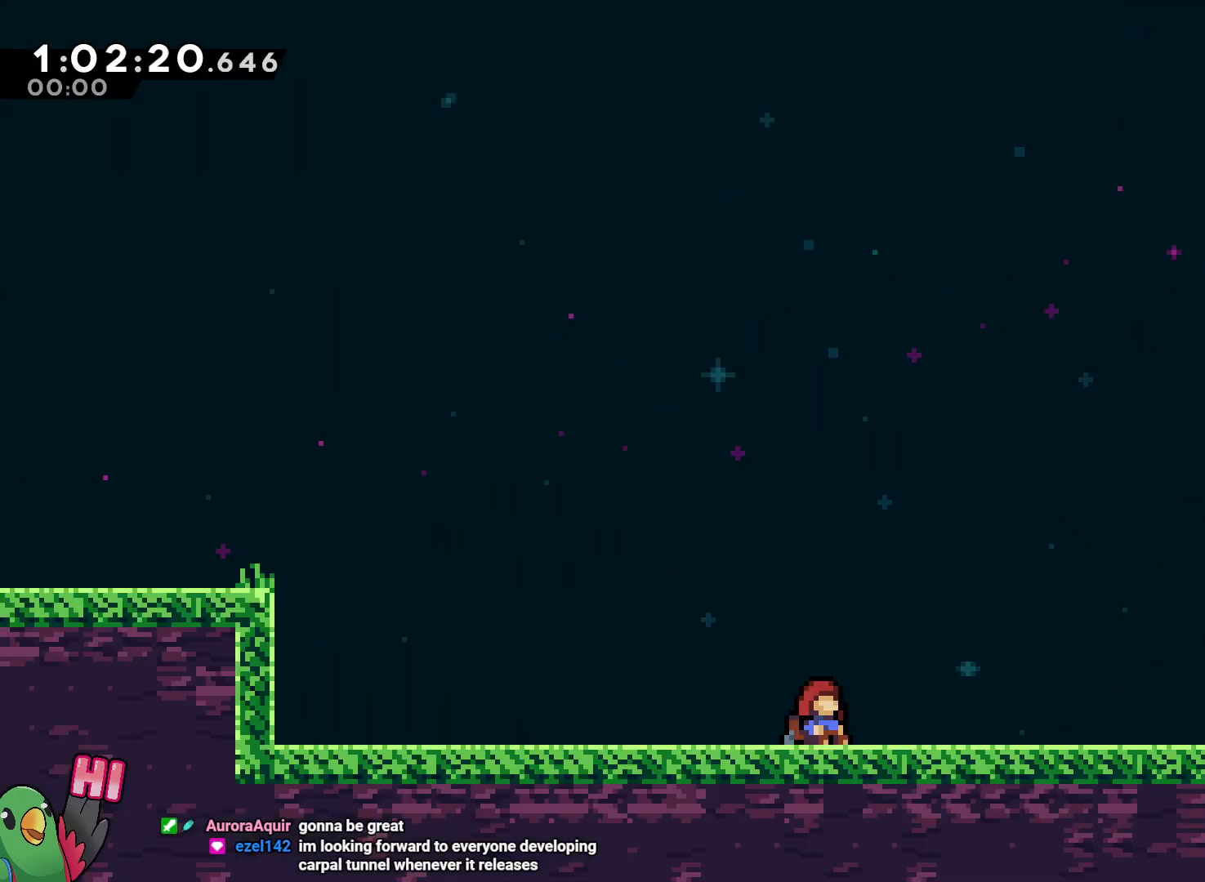
{"dt_ms": 500, "buttons": ["L2"], "left_stick": "center", "right_stick": "center", "events": [[67, "L2", "down"]]}
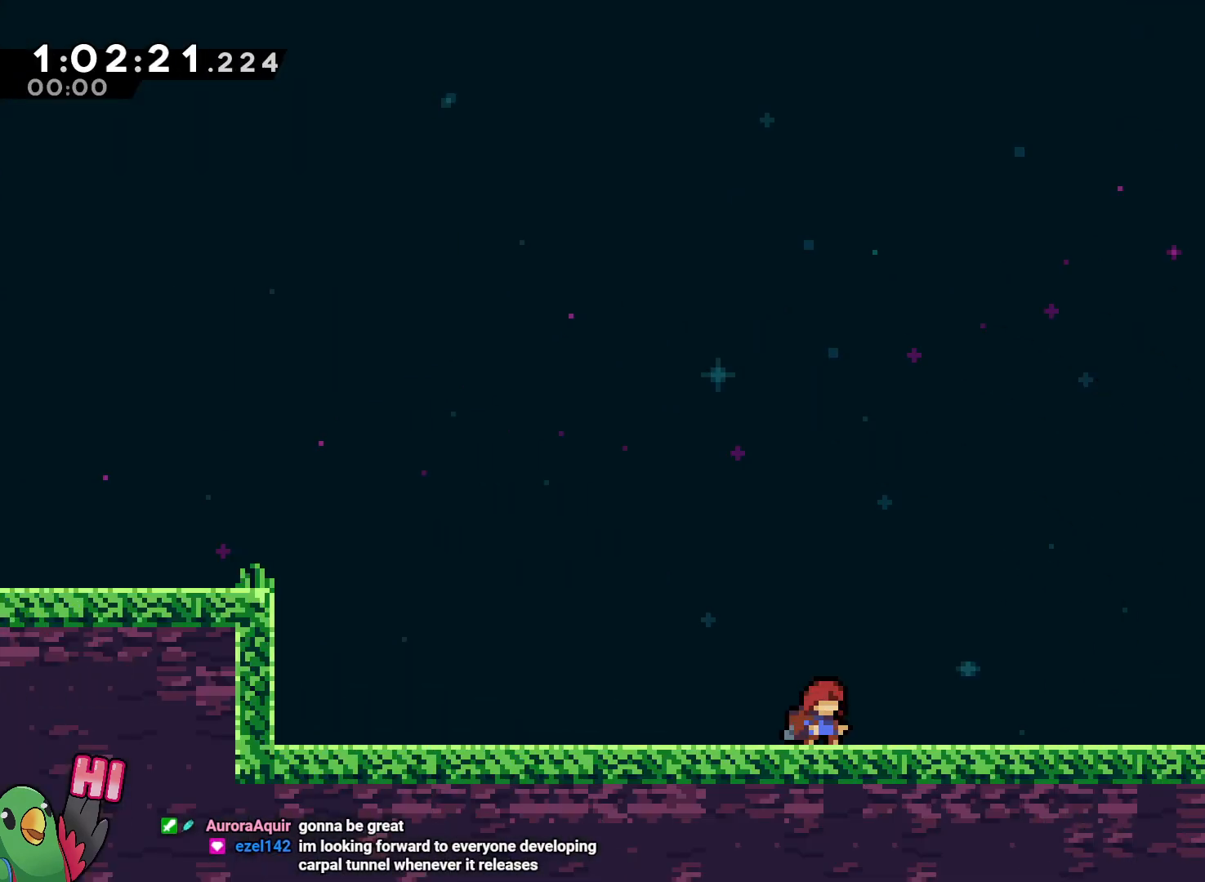
{"dt_ms": 500, "buttons": ["L2"], "left_stick": "center", "right_stick": "center", "events": []}
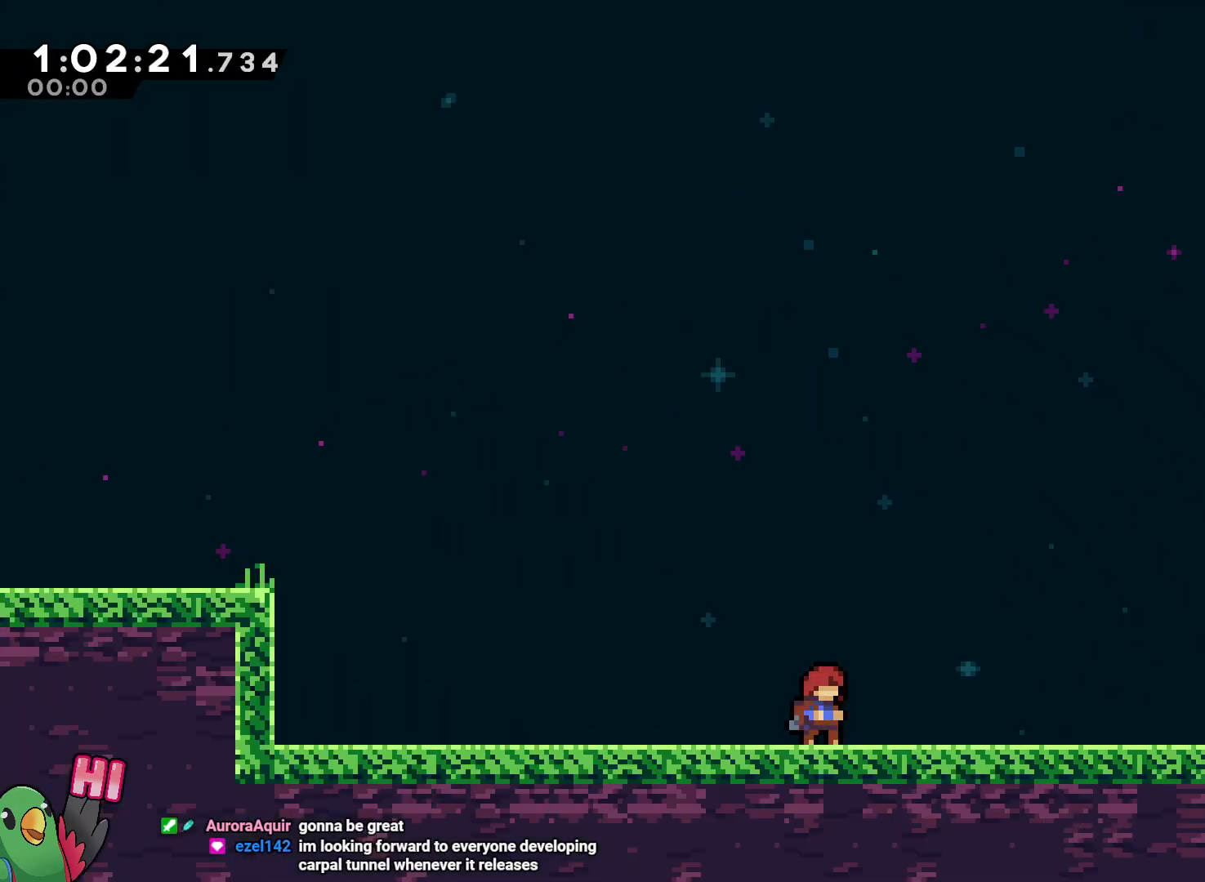
{"dt_ms": 500, "buttons": ["L2"], "left_stick": "up-left", "right_stick": "center", "events": [[350, "Y", "down"], [350, "left_stick", "left"], [483, "Y", "up"], [483, "left_stick", "up-left"]]}
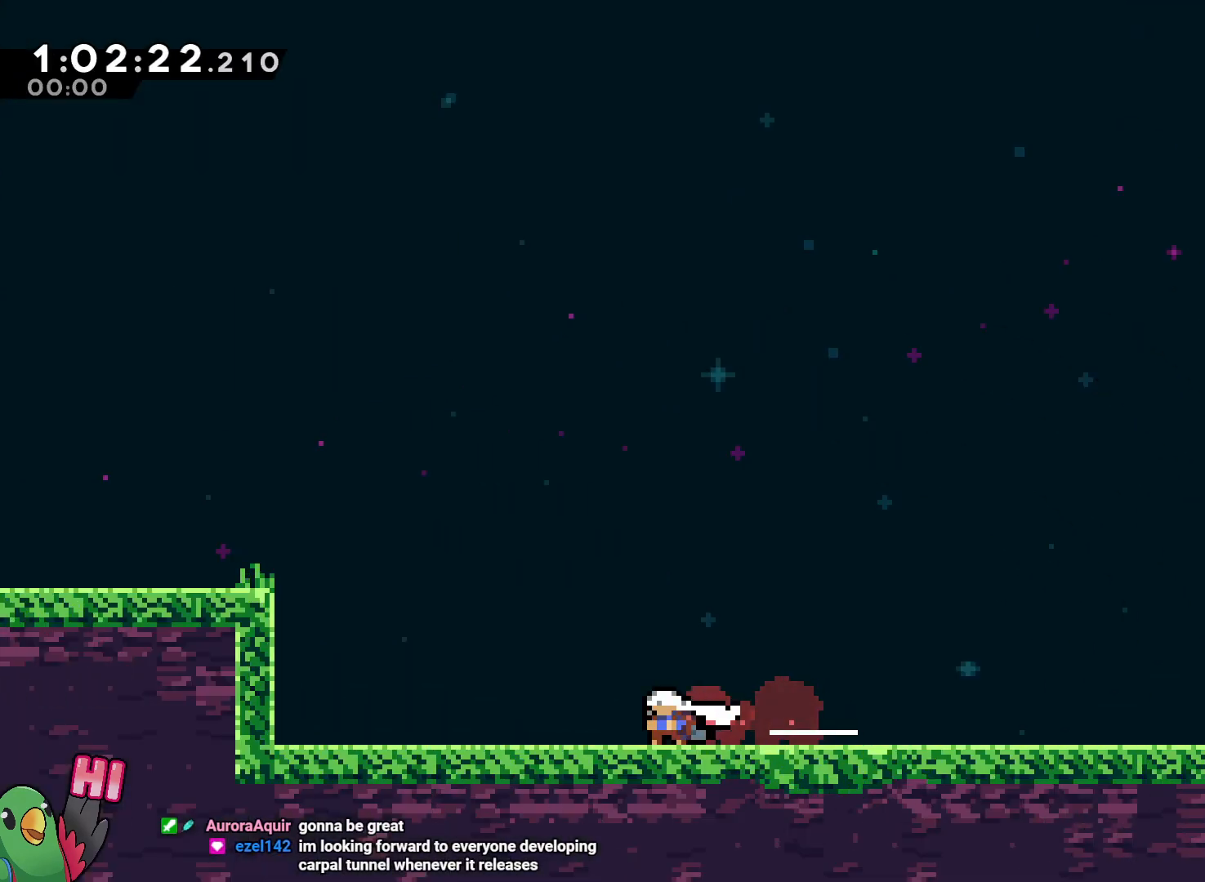
{"dt_ms": 500, "buttons": ["L2", "R1"], "left_stick": "up-left", "right_stick": "center", "events": [[67, "B", "down"], [100, "Y", "down"], [183, "R1", "down"], [233, "Y", "up"], [267, "B", "up"], [333, "B", "down"], [483, "B", "up"]]}
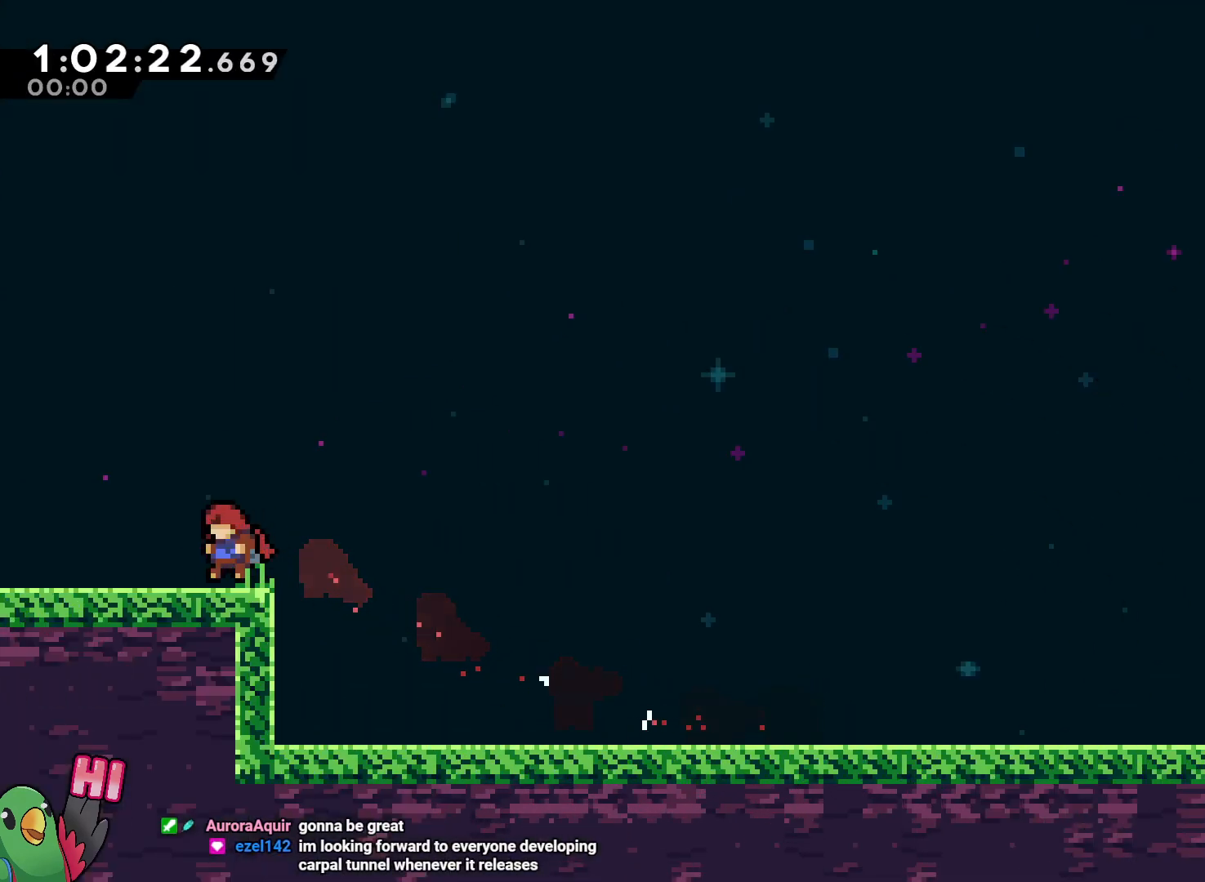
{"dt_ms": 500, "buttons": ["L2"], "left_stick": "left", "right_stick": "center", "events": [[83, "left_stick", "left"], [300, "R1", "up"]]}
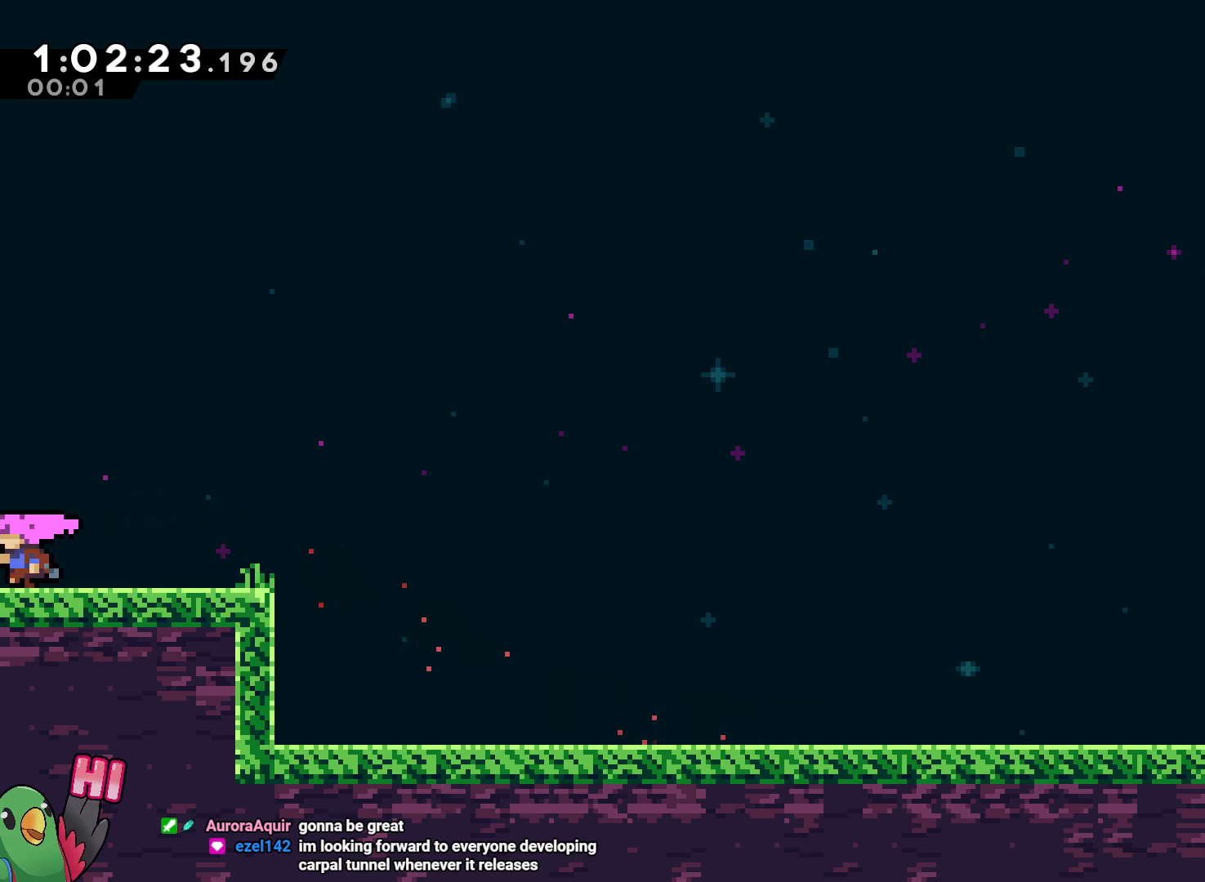
{"dt_ms": 500, "buttons": ["B", "L2"], "left_stick": "down-right", "right_stick": "center", "events": [[183, "left_stick", "center"], [267, "Y", "down"], [267, "left_stick", "down-right"], [400, "Y", "up"], [500, "B", "down"]]}
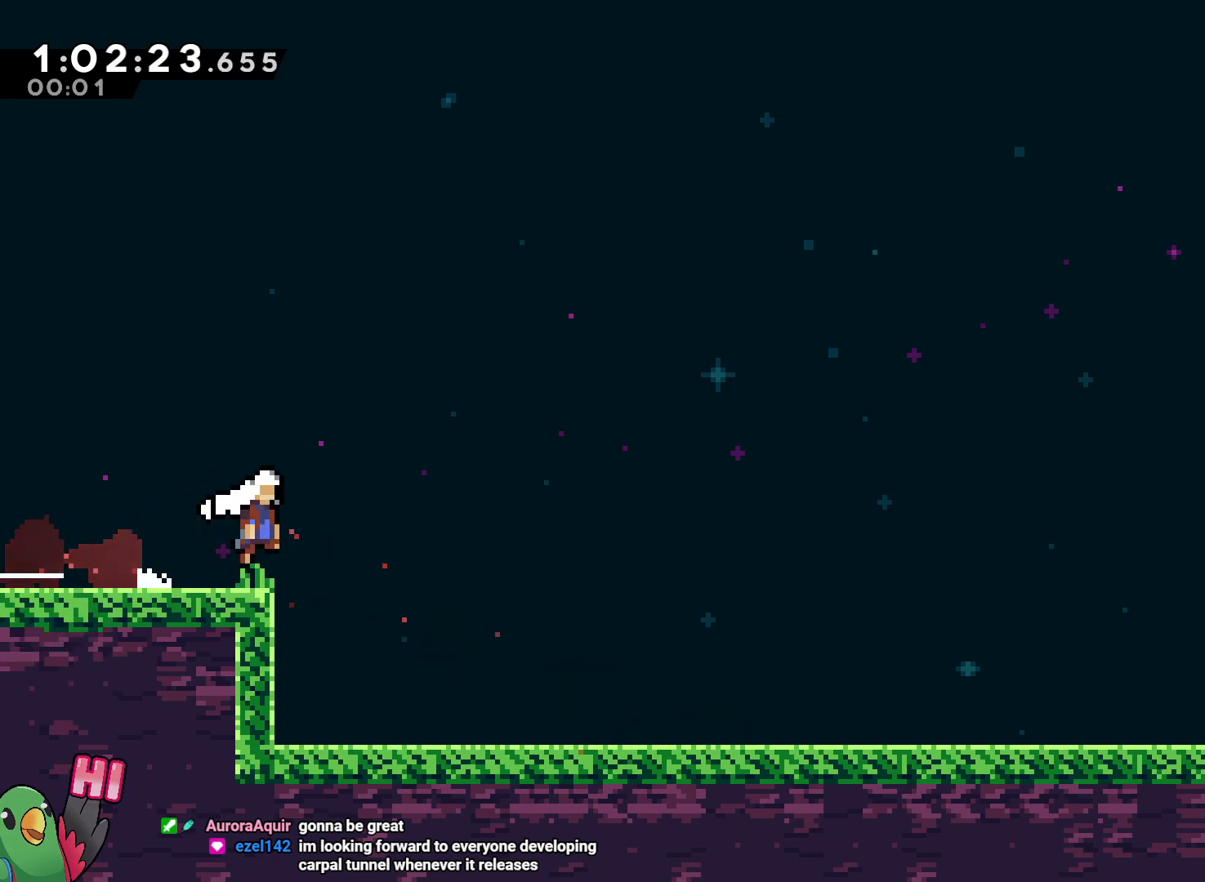
{"dt_ms": 500, "buttons": ["B", "L2"], "left_stick": "down-right", "right_stick": "center", "events": [[150, "Y", "down"], [283, "Y", "up"], [300, "B", "up"], [417, "B", "down"]]}
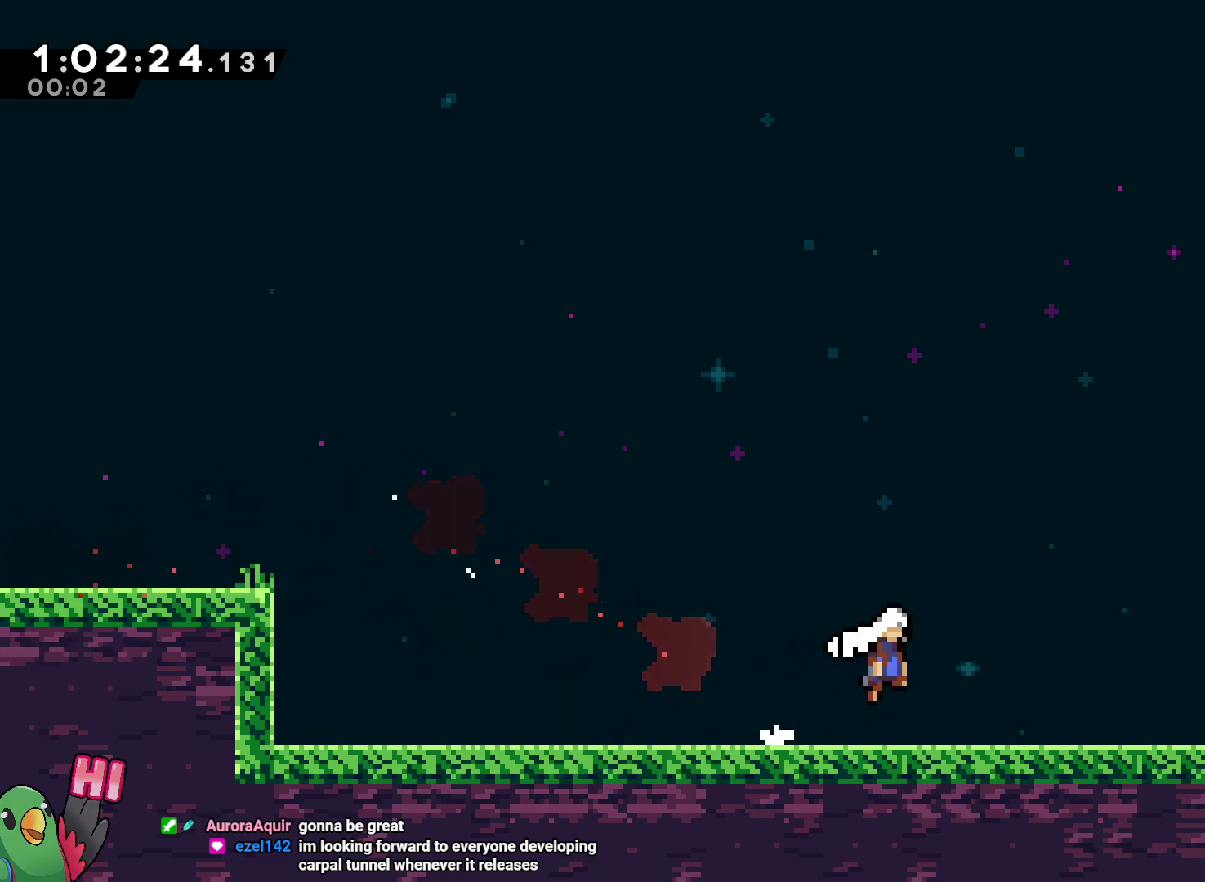
{"dt_ms": 500, "buttons": ["L2"], "left_stick": "down-right", "right_stick": "center", "events": [[33, "B", "up"], [250, "B", "down"], [300, "B", "up"]]}